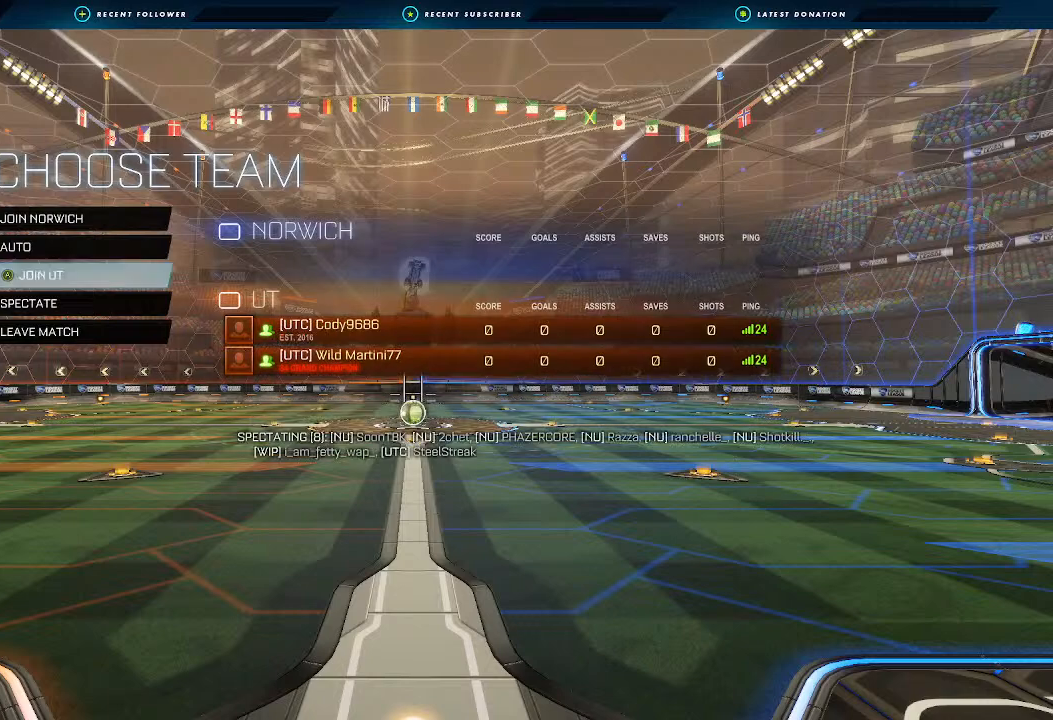
Gameplay with a controller (Xbox layout); each line is a JSON object with the inputs held at the frame after it. "events" lists button and stick changes between this image and that frame as [ms after this image, input, new state], when the widget could be followed in between. Not read: R3.
{"buttons": [], "left_stick": "center", "right_stick": "center", "events": [[167, "A", "up"]]}
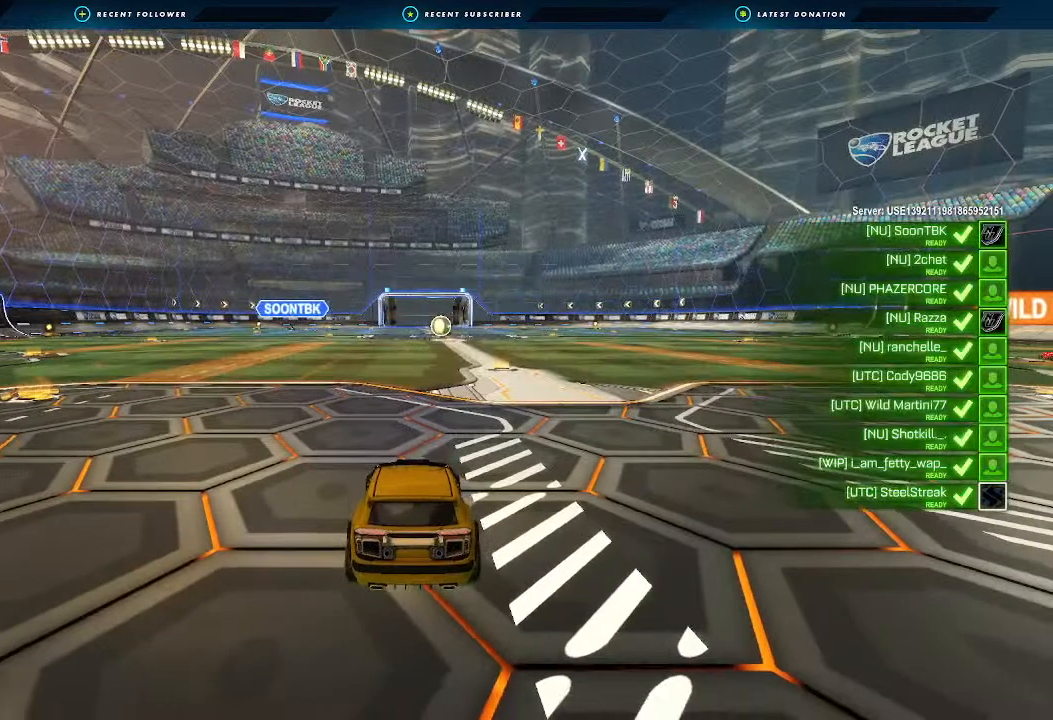
{"buttons": ["X", "R2"], "left_stick": "center", "right_stick": "center", "events": [[67, "X", "down"], [433, "R2", "down"]]}
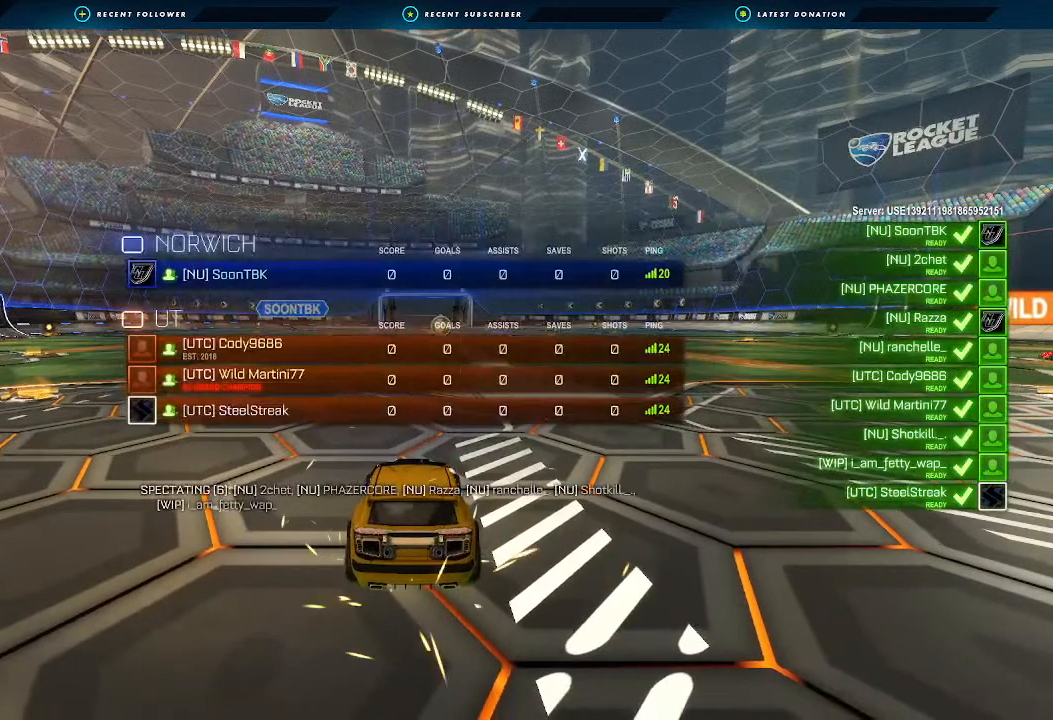
{"buttons": ["X", "R2"], "left_stick": "center", "right_stick": "center", "events": []}
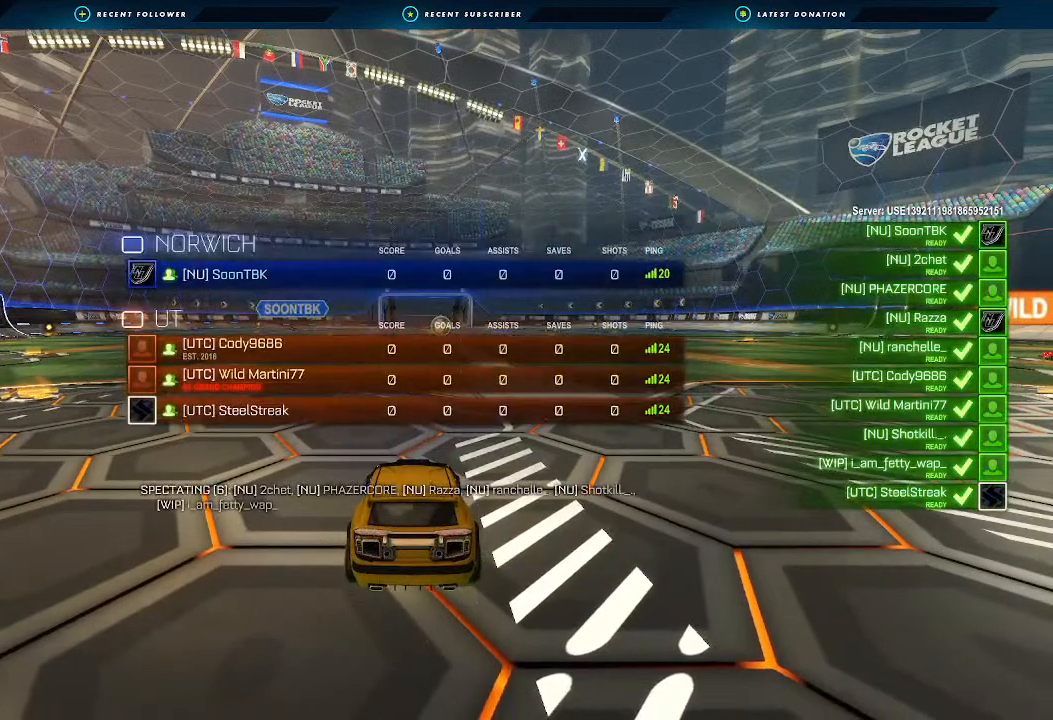
{"buttons": ["X", "R2"], "left_stick": "center", "right_stick": "center", "events": []}
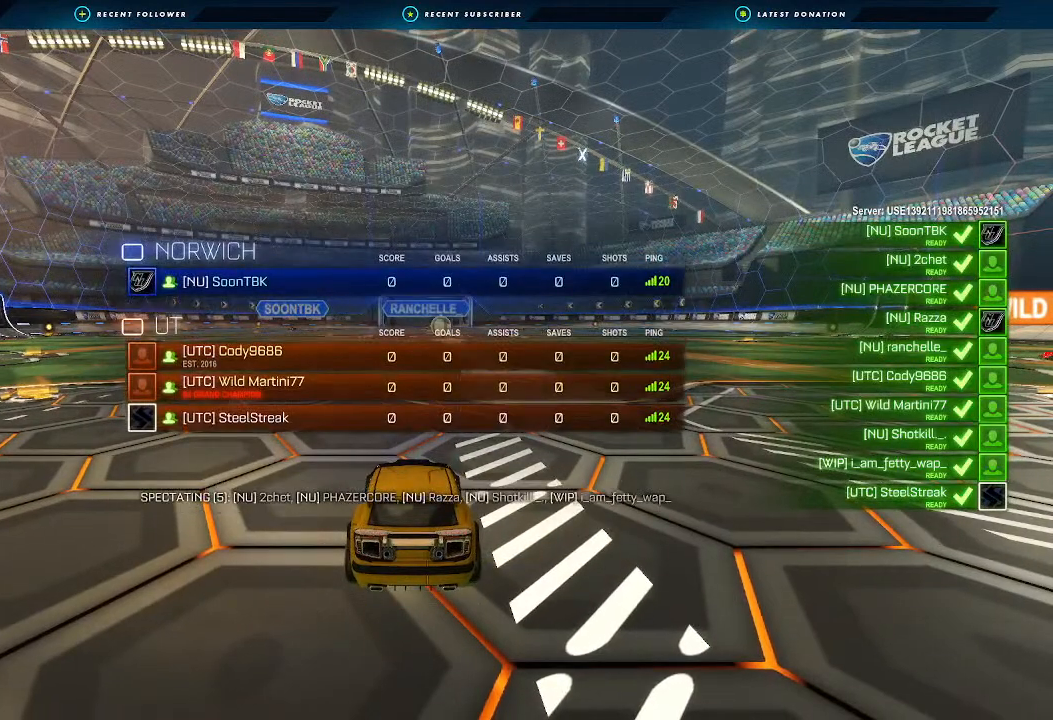
{"buttons": ["X", "R2"], "left_stick": "center", "right_stick": "center", "events": []}
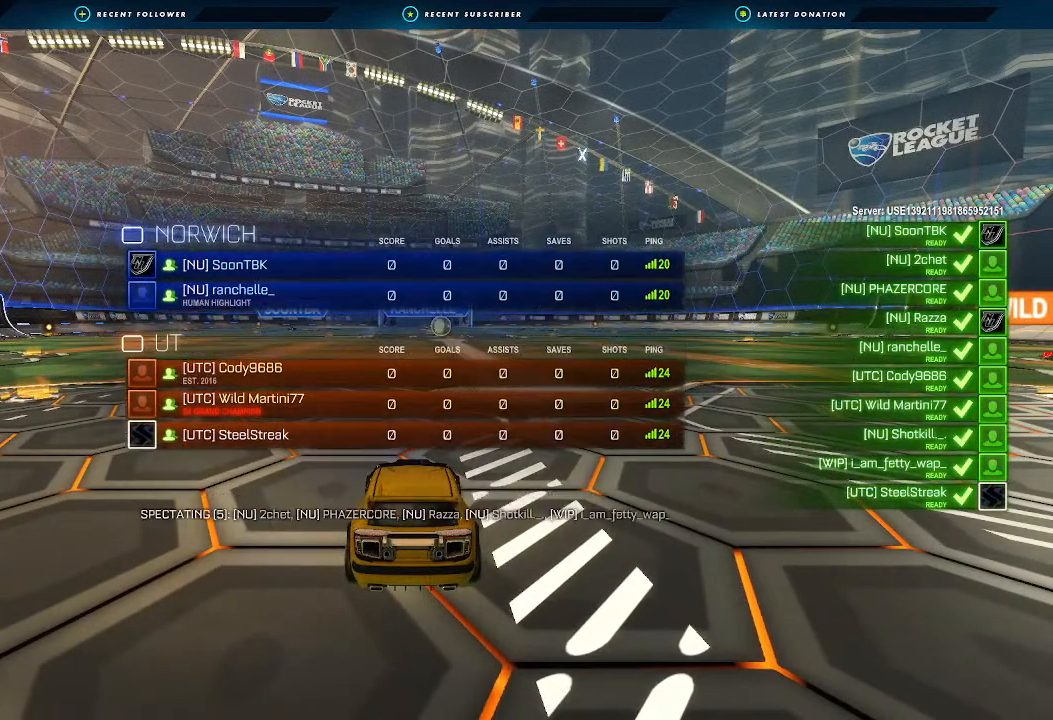
{"buttons": ["X", "R2"], "left_stick": "center", "right_stick": "center", "events": []}
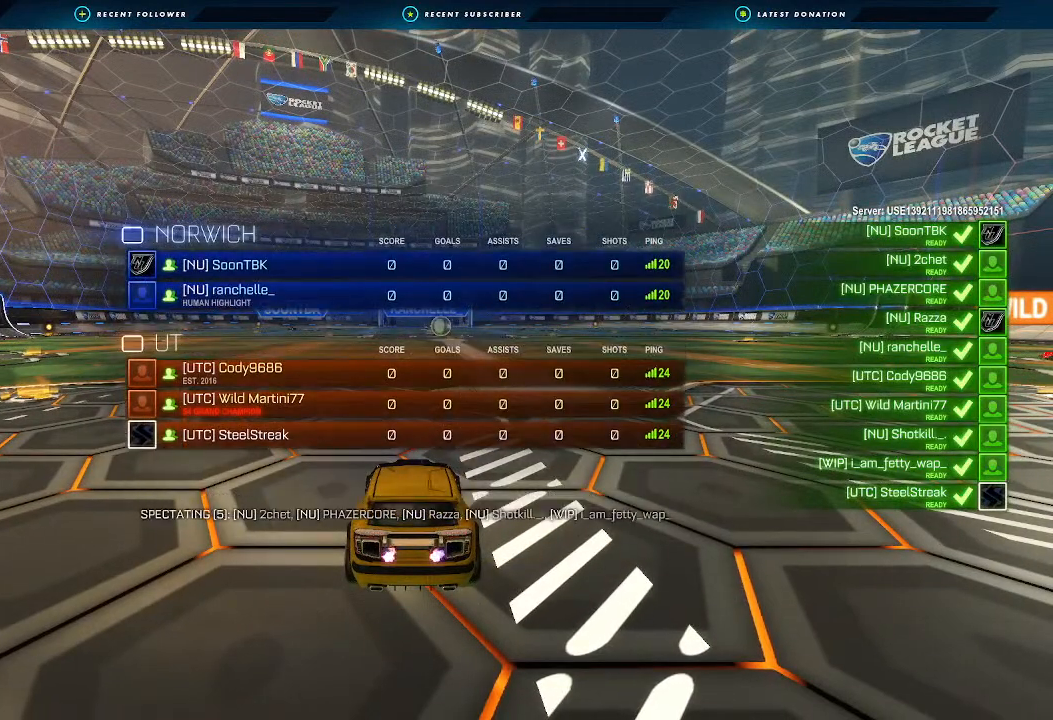
{"buttons": ["X", "R2"], "left_stick": "center", "right_stick": "center", "events": []}
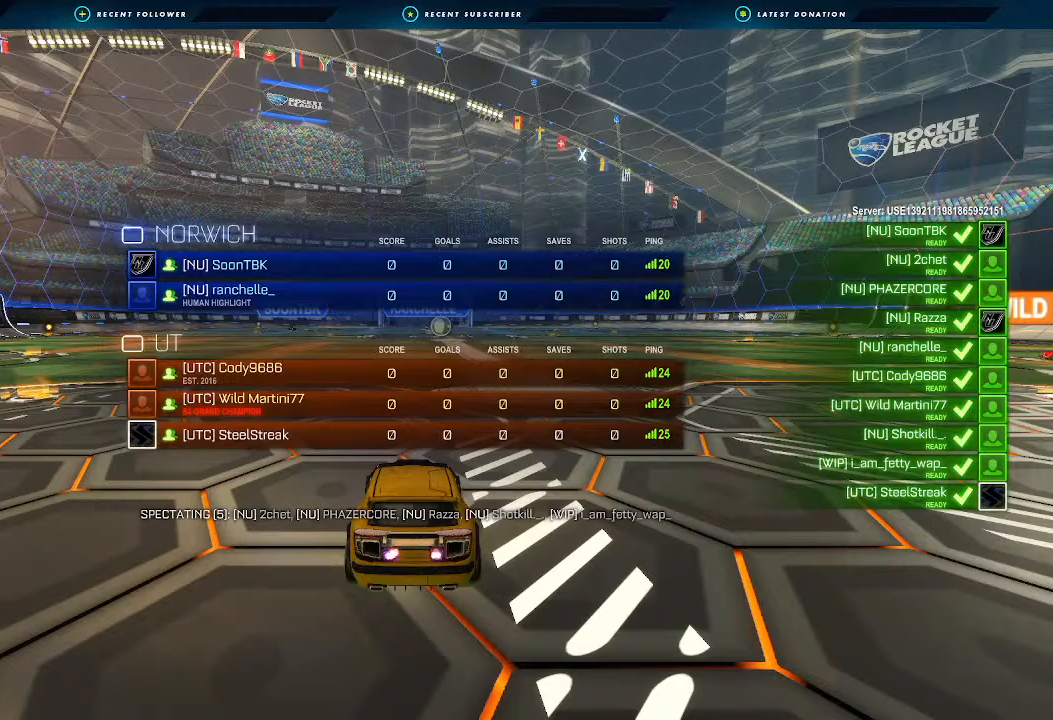
{"buttons": ["X", "R2"], "left_stick": "center", "right_stick": "center", "events": []}
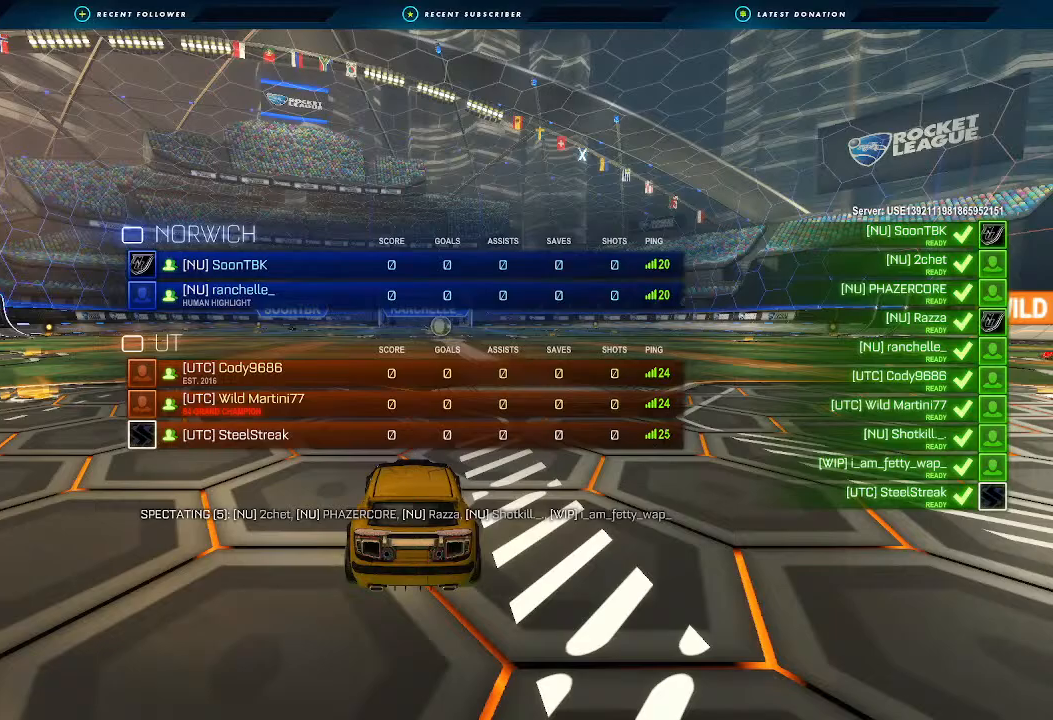
{"buttons": ["R2"], "left_stick": "center", "right_stick": "center", "events": [[133, "X", "up"]]}
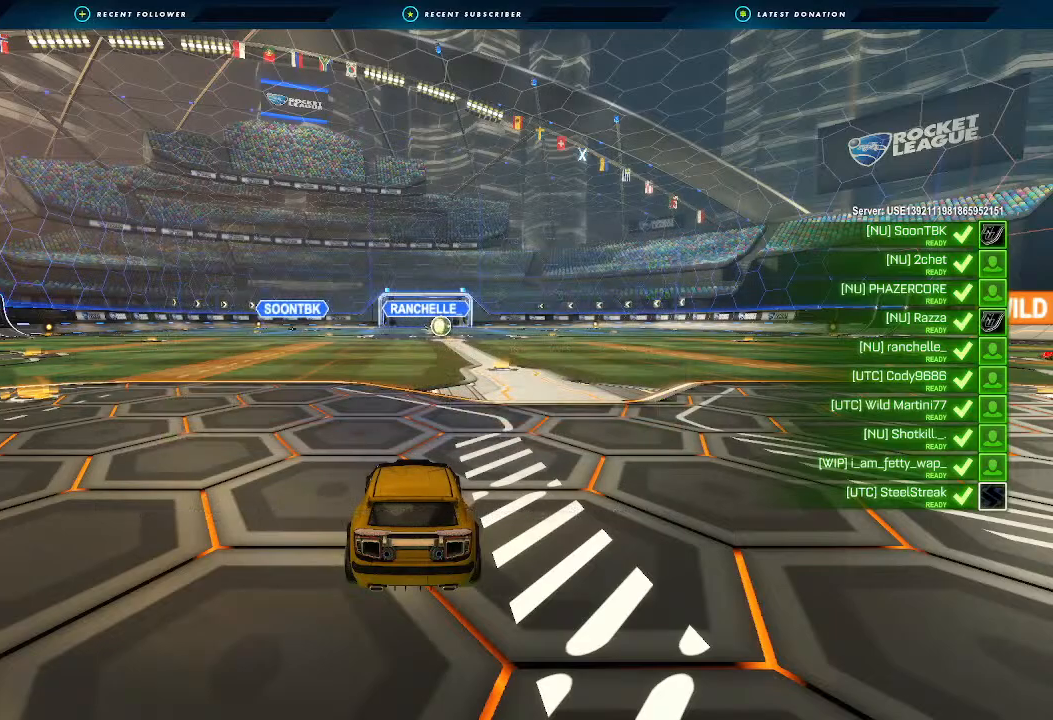
{"buttons": ["R2"], "left_stick": "center", "right_stick": "center", "events": []}
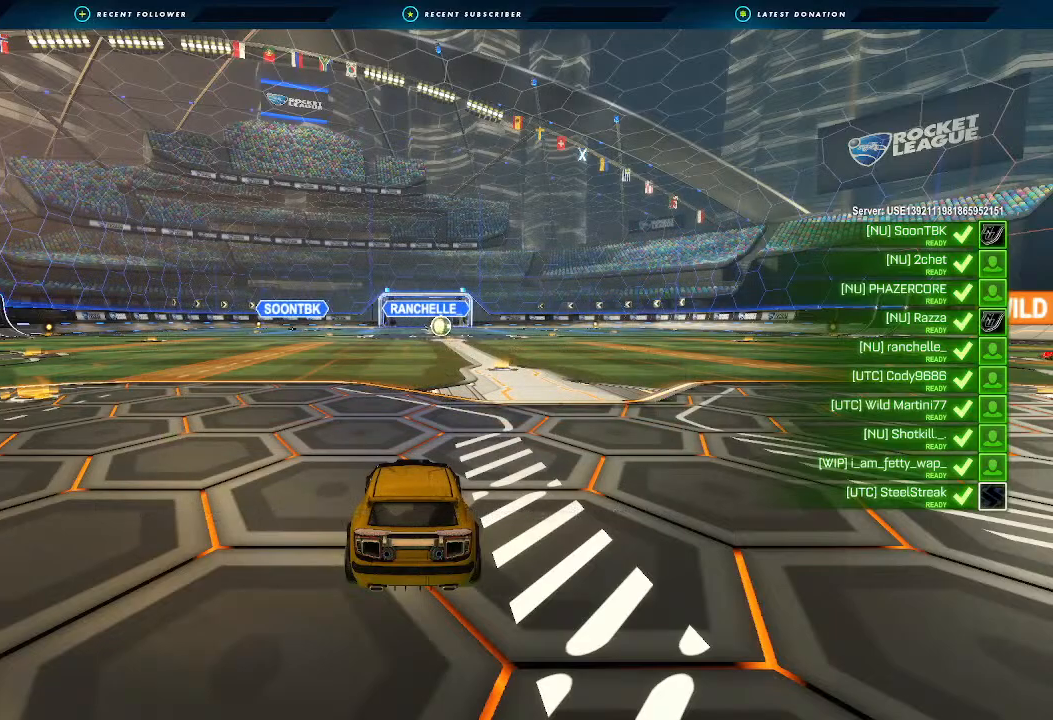
{"buttons": ["X", "R2"], "left_stick": "center", "right_stick": "center", "events": [[67, "X", "down"]]}
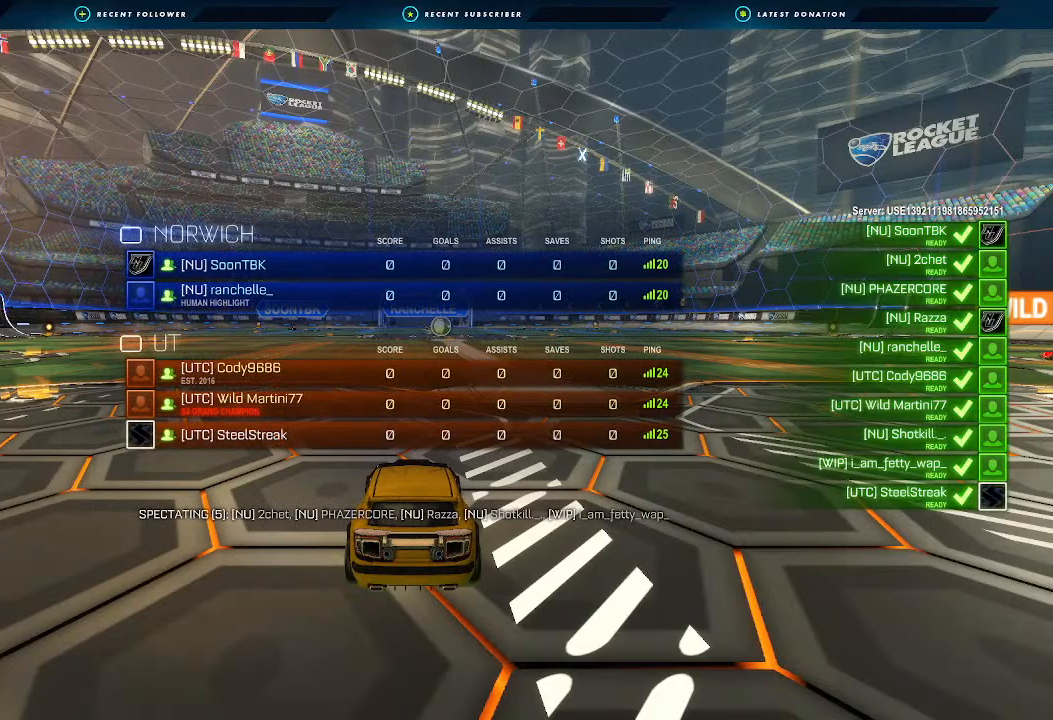
{"buttons": ["X", "R2"], "left_stick": "center", "right_stick": "center", "events": [[33, "left_stick", "right"], [200, "left_stick", "center"], [300, "left_stick", "right"], [433, "left_stick", "center"]]}
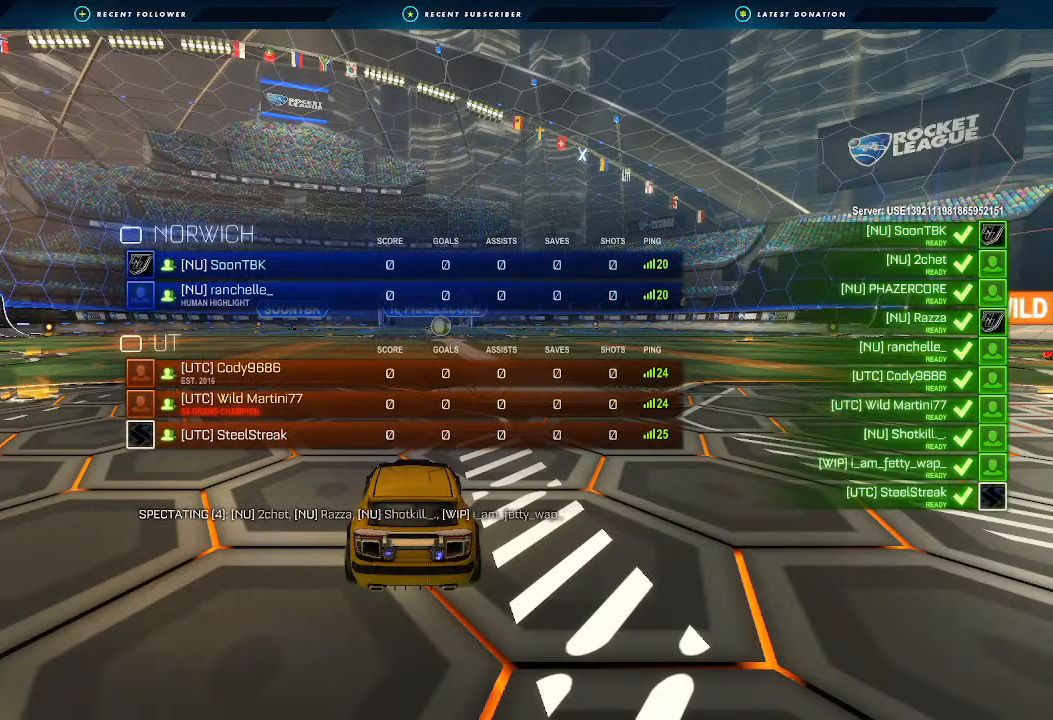
{"buttons": ["R2"], "left_stick": "right", "right_stick": "center", "events": [[100, "left_stick", "right"], [267, "left_stick", "center"], [400, "left_stick", "right"], [467, "X", "up"]]}
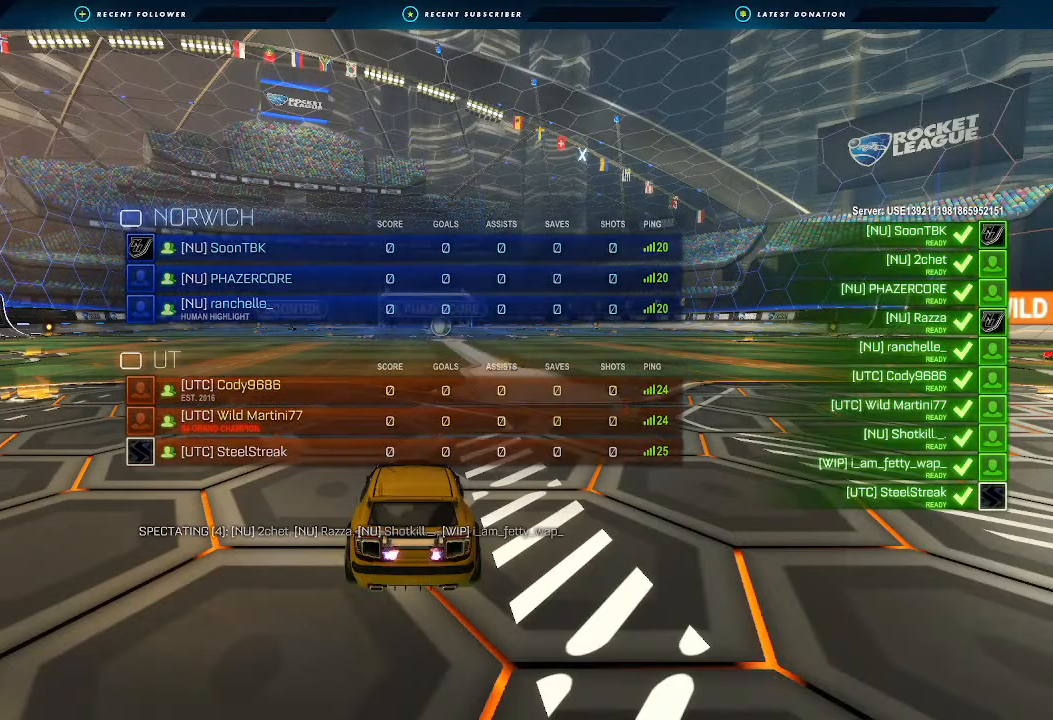
{"buttons": ["R2"], "left_stick": "center", "right_stick": "right", "events": [[67, "left_stick", "center"], [300, "left_stick", "right"], [333, "right_stick", "right"], [467, "left_stick", "center"]]}
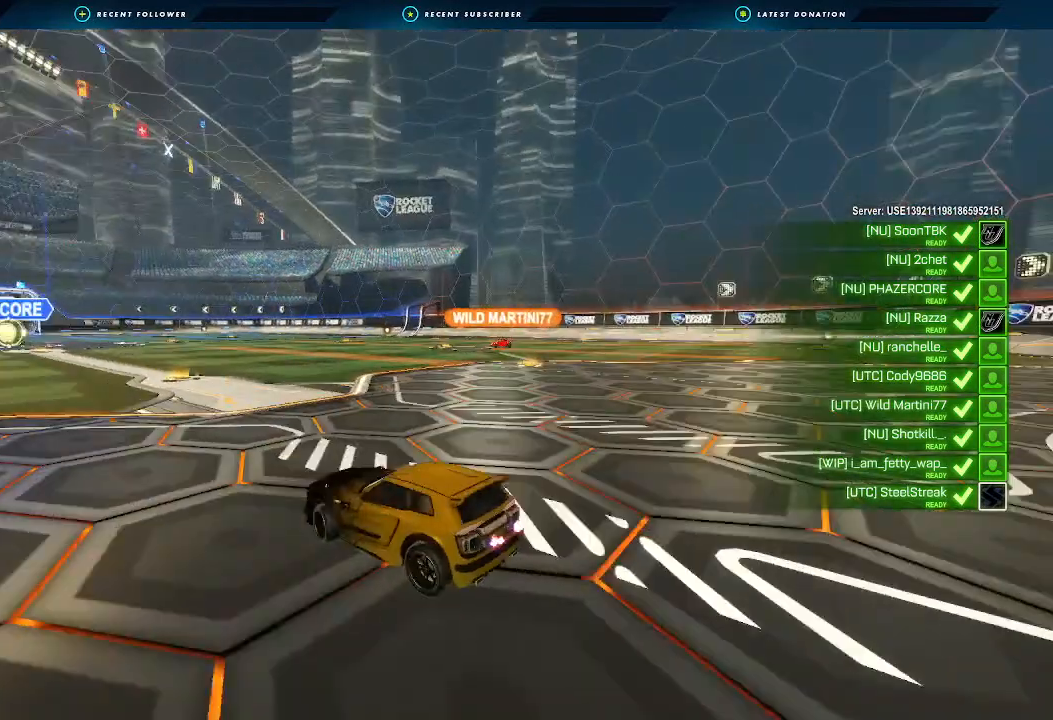
{"buttons": ["R2"], "left_stick": "right", "right_stick": "center", "events": [[100, "left_stick", "right"], [267, "left_stick", "center"], [300, "right_stick", "center"], [367, "left_stick", "right"]]}
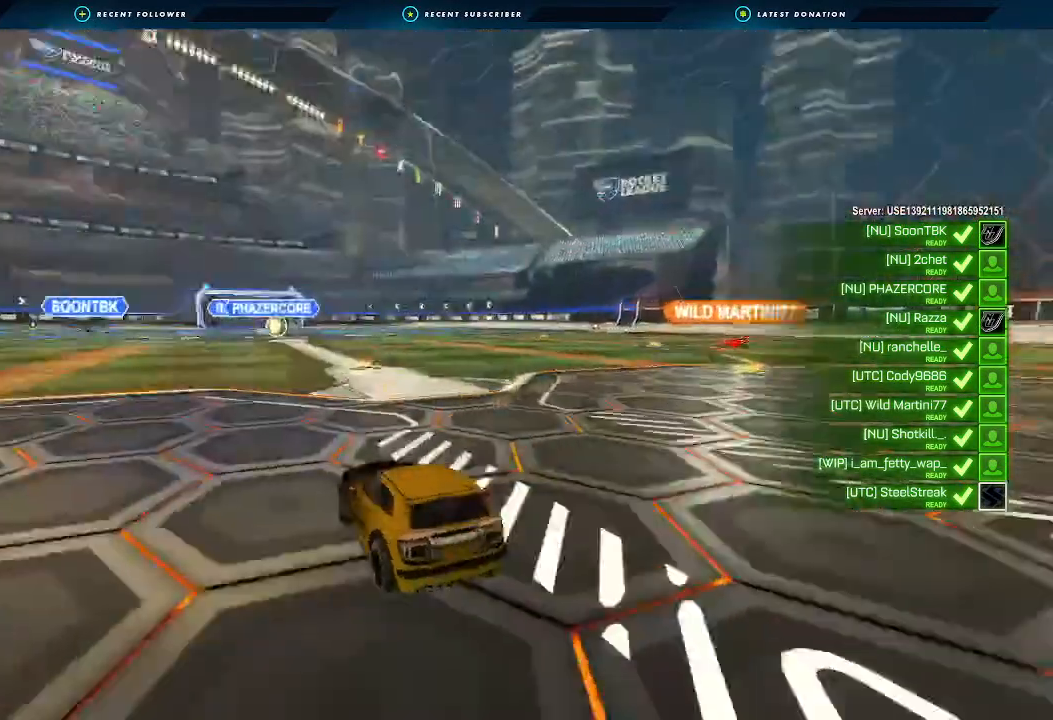
{"buttons": ["X", "R2"], "left_stick": "right", "right_stick": "center", "events": [[33, "left_stick", "center"], [200, "left_stick", "right"], [367, "left_stick", "center"], [400, "X", "down"], [500, "left_stick", "right"]]}
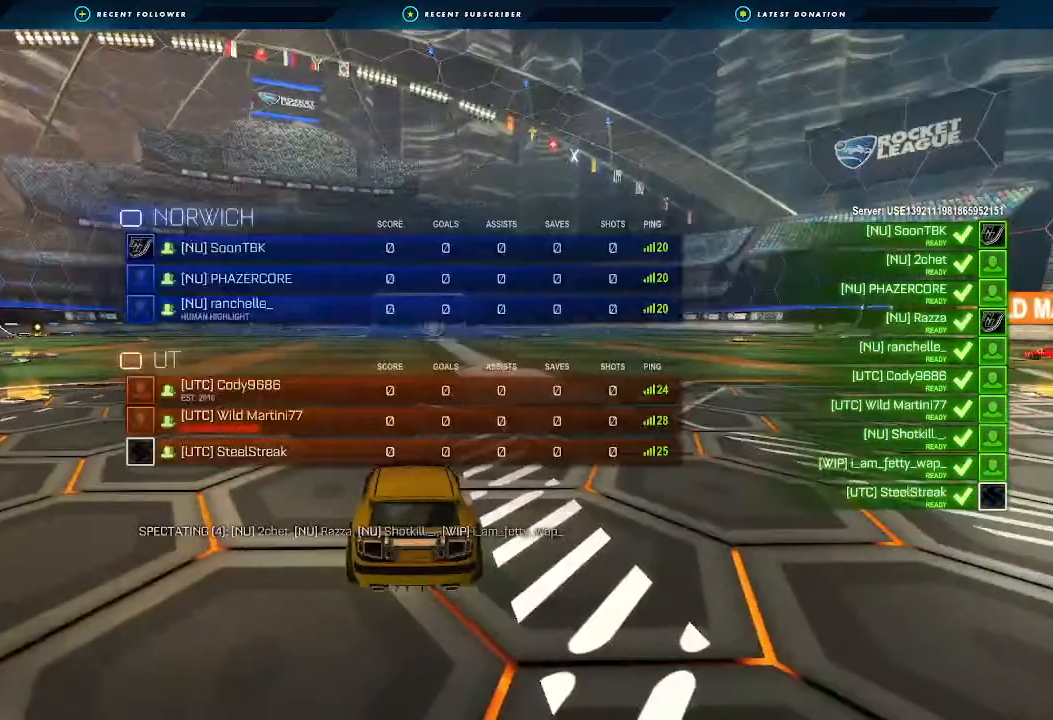
{"buttons": ["X", "R2"], "left_stick": "right", "right_stick": "center", "events": [[167, "left_stick", "center"], [267, "left_stick", "right"], [400, "left_stick", "center"], [467, "left_stick", "right"]]}
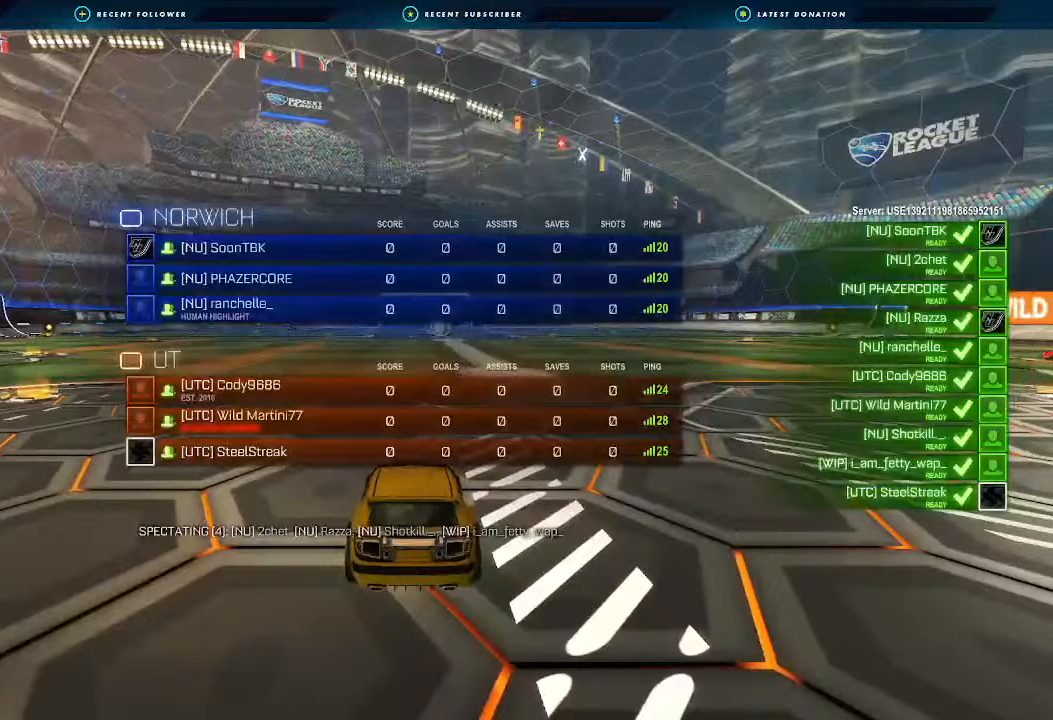
{"buttons": ["X", "R2"], "left_stick": "center", "right_stick": "center", "events": [[133, "left_stick", "center"], [233, "left_stick", "right"], [433, "left_stick", "center"]]}
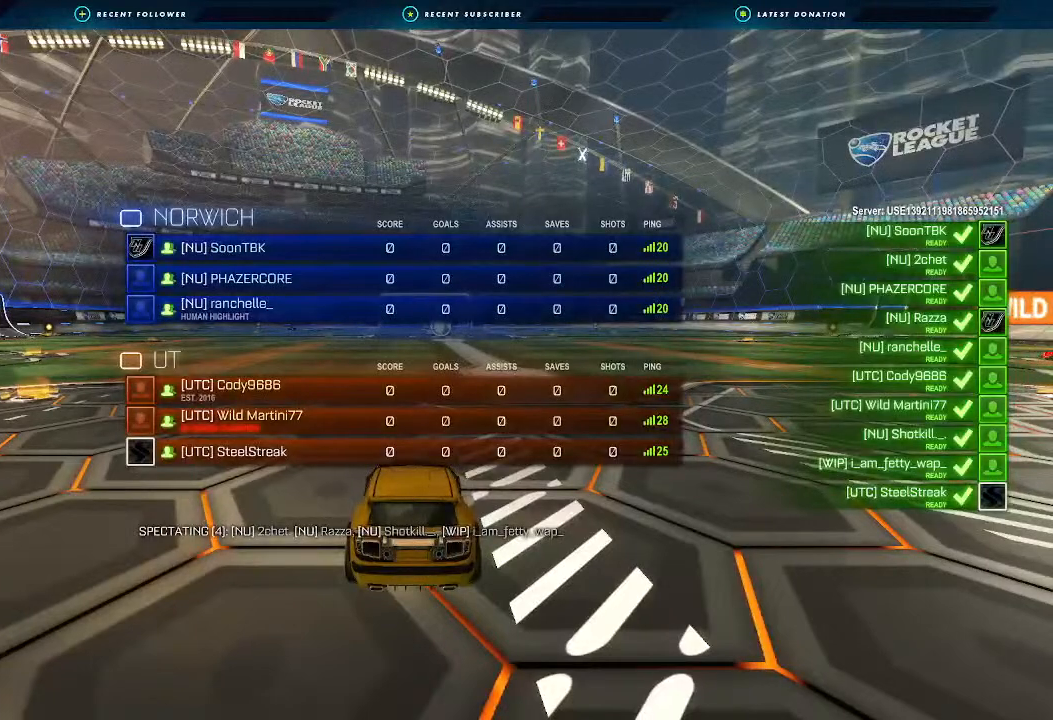
{"buttons": ["X", "R2"], "left_stick": "center", "right_stick": "center", "events": [[33, "left_stick", "right"], [200, "left_stick", "center"], [300, "left_stick", "right"], [467, "left_stick", "center"]]}
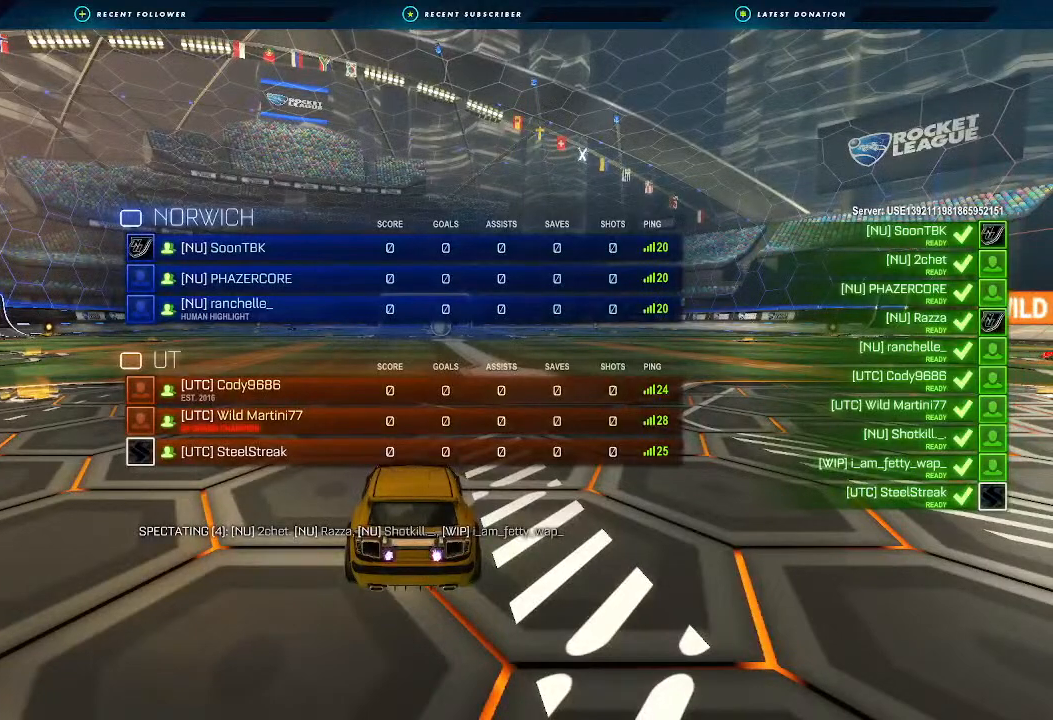
{"buttons": ["X", "R2"], "left_stick": "center", "right_stick": "center", "events": [[67, "left_stick", "right"], [233, "left_stick", "center"], [333, "left_stick", "down-right"], [500, "left_stick", "center"]]}
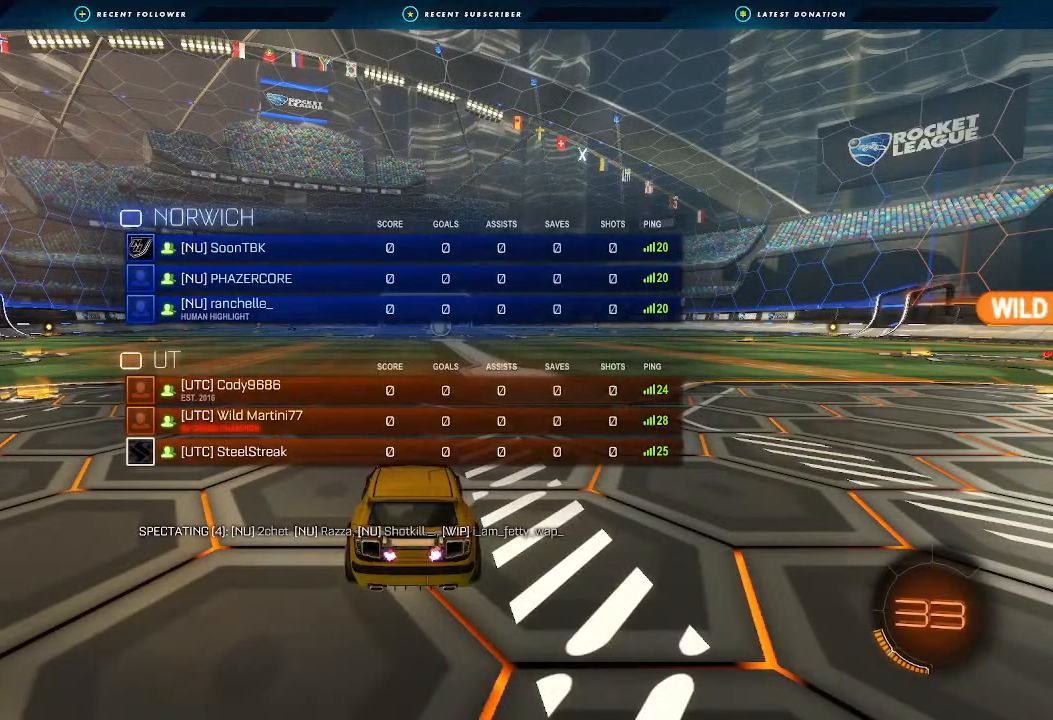
{"buttons": ["X", "R2"], "left_stick": "right", "right_stick": "center", "events": [[133, "left_stick", "right"], [300, "left_stick", "center"], [433, "left_stick", "right"]]}
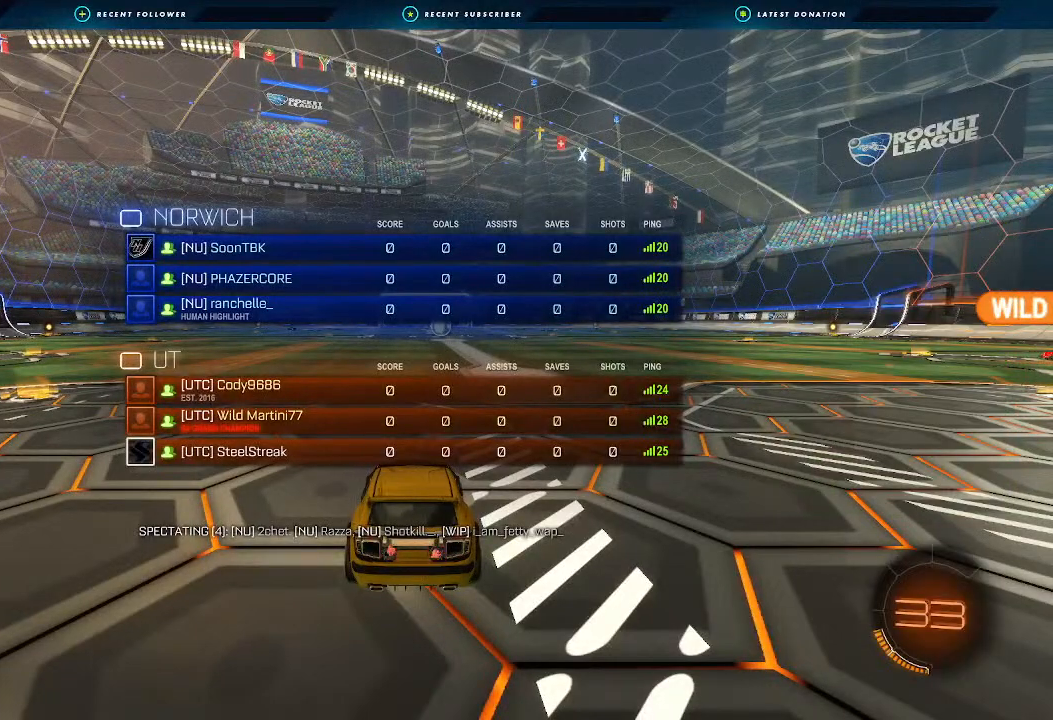
{"buttons": ["X", "R2"], "left_stick": "right", "right_stick": "center", "events": [[100, "left_stick", "center"], [200, "left_stick", "right"], [367, "left_stick", "center"], [467, "left_stick", "right"]]}
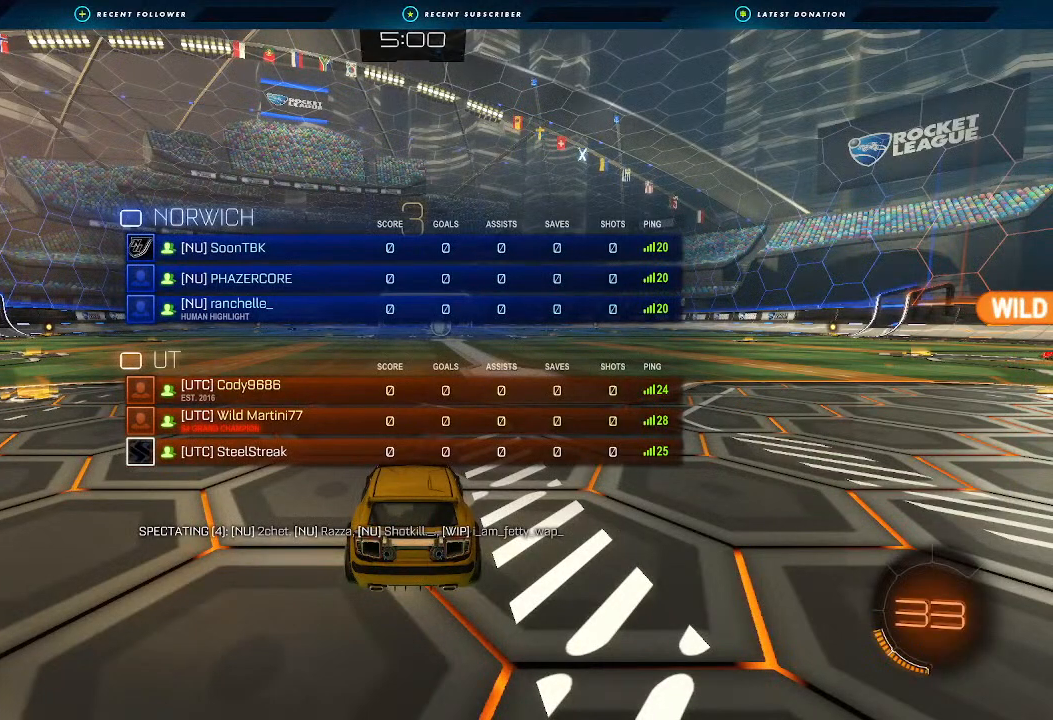
{"buttons": ["X", "R2"], "left_stick": "right", "right_stick": "center", "events": [[100, "left_stick", "center"], [200, "left_stick", "right"], [367, "left_stick", "center"], [467, "left_stick", "right"]]}
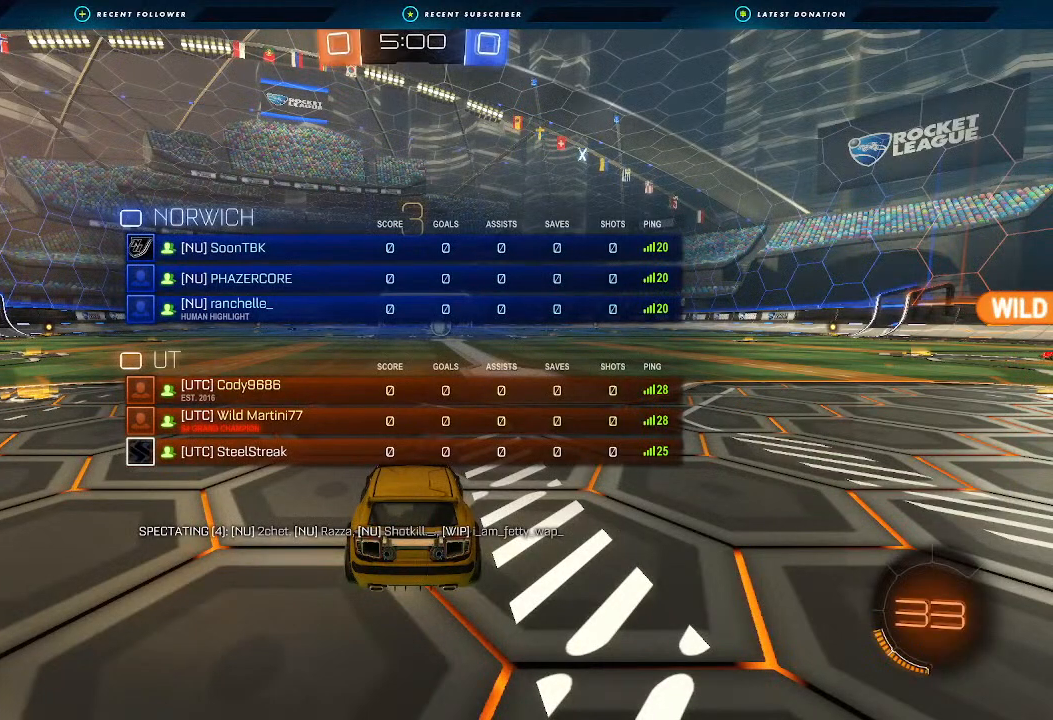
{"buttons": ["X", "R2"], "left_stick": "right", "right_stick": "center", "events": [[133, "left_stick", "center"], [233, "left_stick", "right"], [367, "left_stick", "center"], [467, "left_stick", "right"]]}
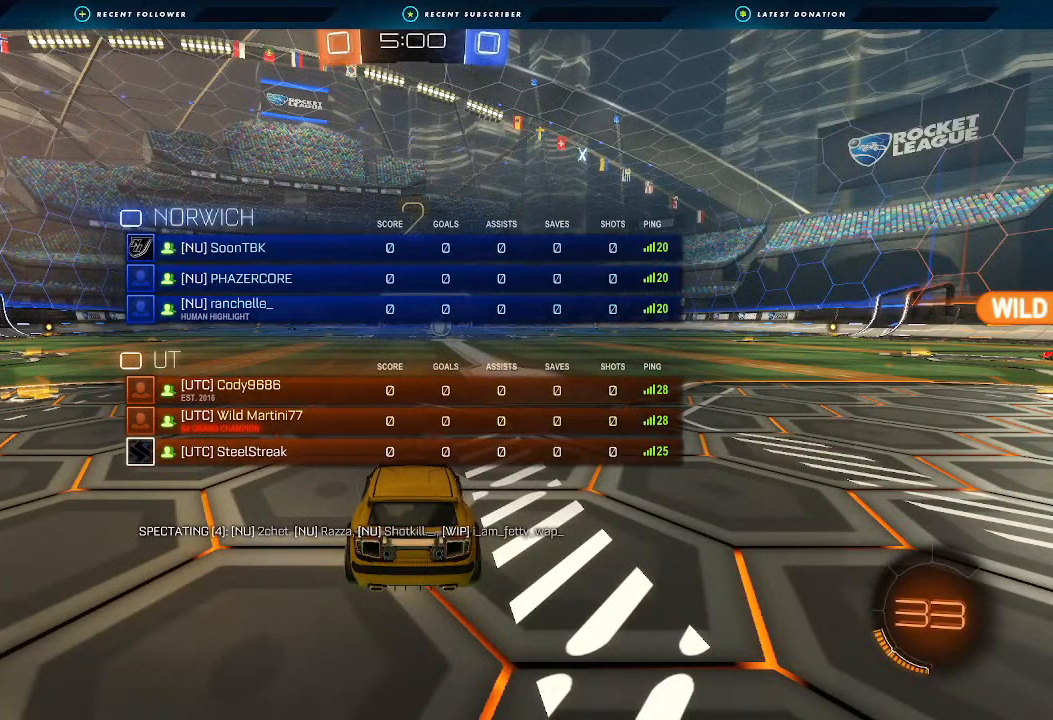
{"buttons": ["X", "R2"], "left_stick": "right", "right_stick": "center", "events": [[133, "left_stick", "center"], [233, "left_stick", "down-right"], [367, "left_stick", "center"], [500, "left_stick", "right"]]}
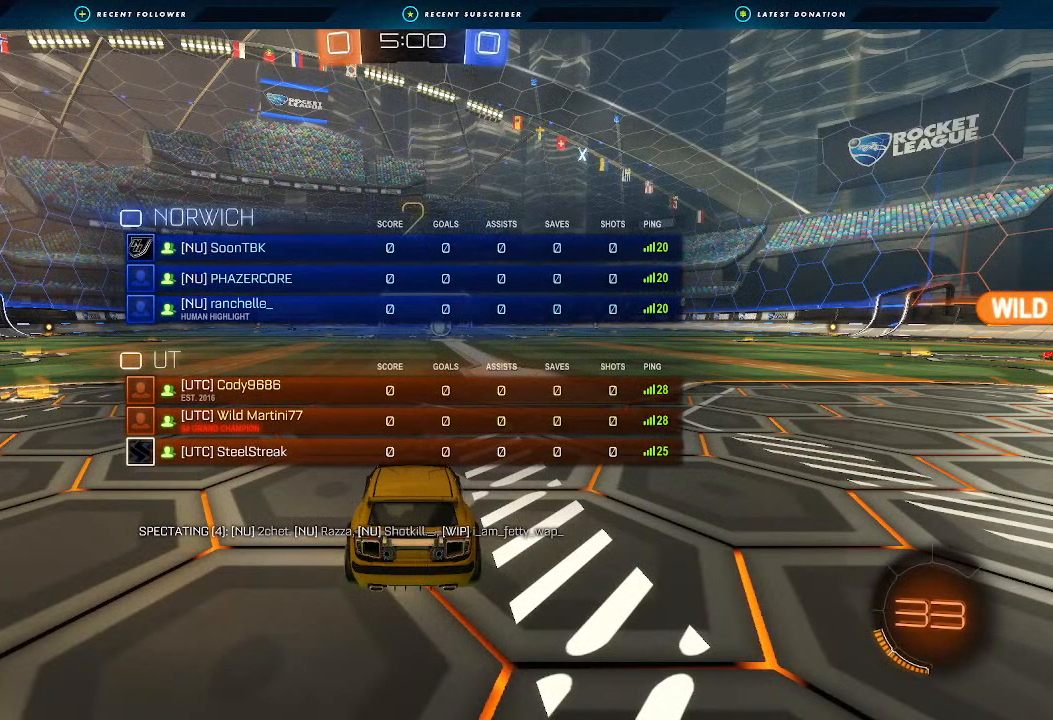
{"buttons": ["X", "R2"], "left_stick": "right", "right_stick": "center", "events": [[133, "left_stick", "center"], [233, "left_stick", "right"], [400, "left_stick", "center"], [500, "left_stick", "right"]]}
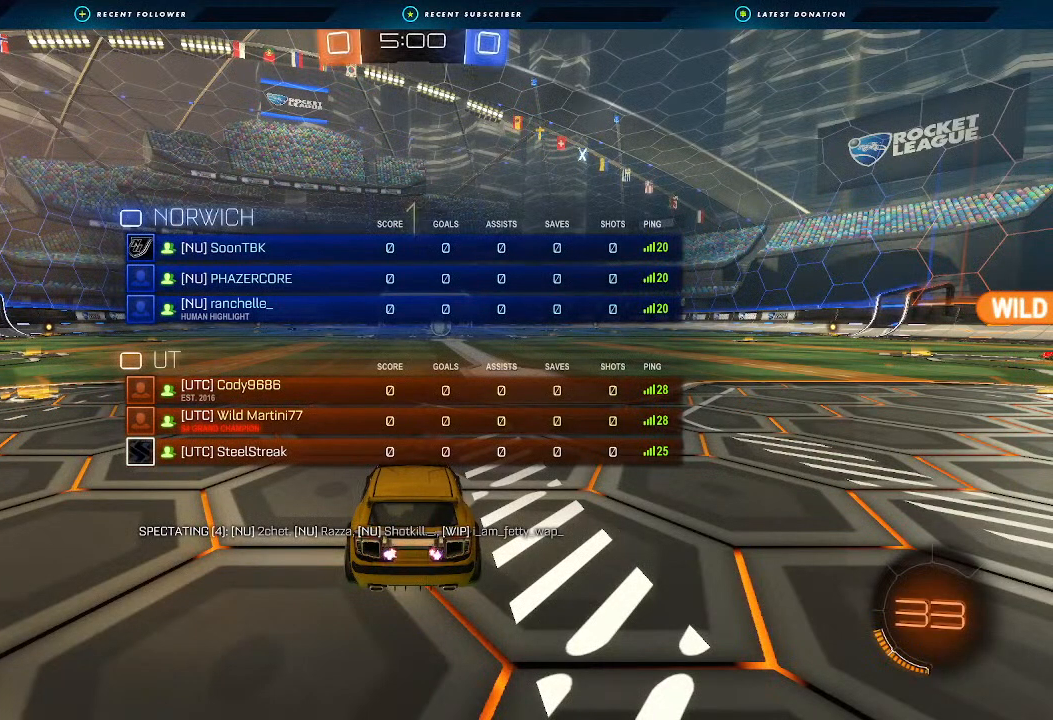
{"buttons": ["R2"], "left_stick": "center", "right_stick": "center", "events": [[167, "X", "up"], [167, "left_stick", "center"]]}
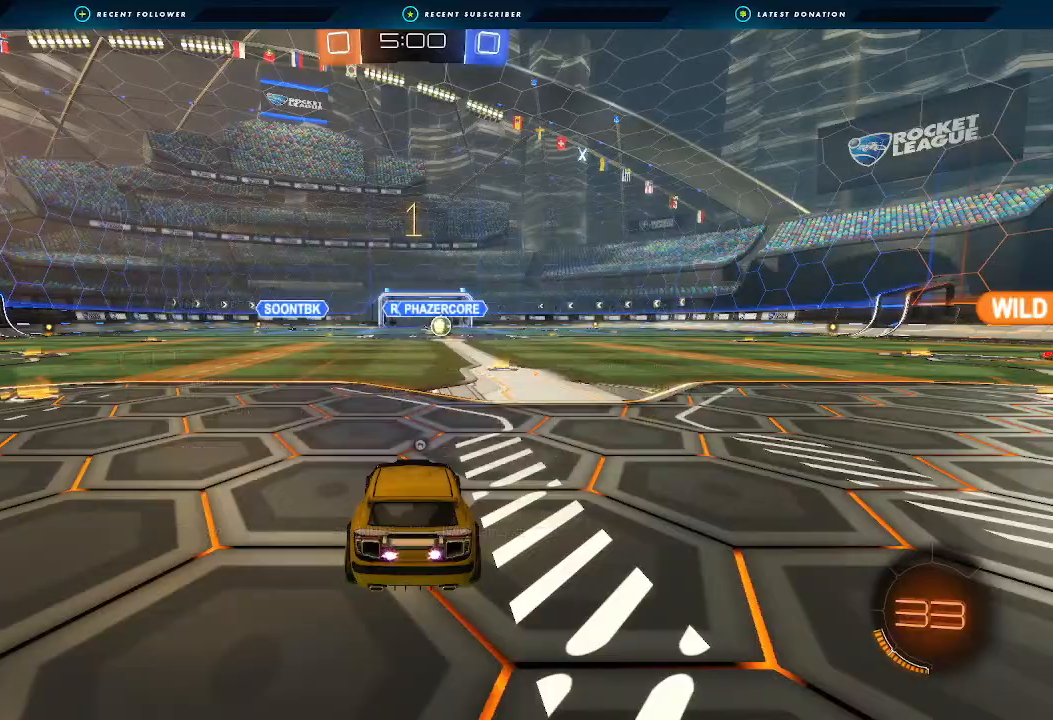
{"buttons": ["R2"], "left_stick": "center", "right_stick": "center", "events": [[167, "left_stick", "right"], [233, "Y", "down"], [300, "left_stick", "center"], [333, "Y", "up"]]}
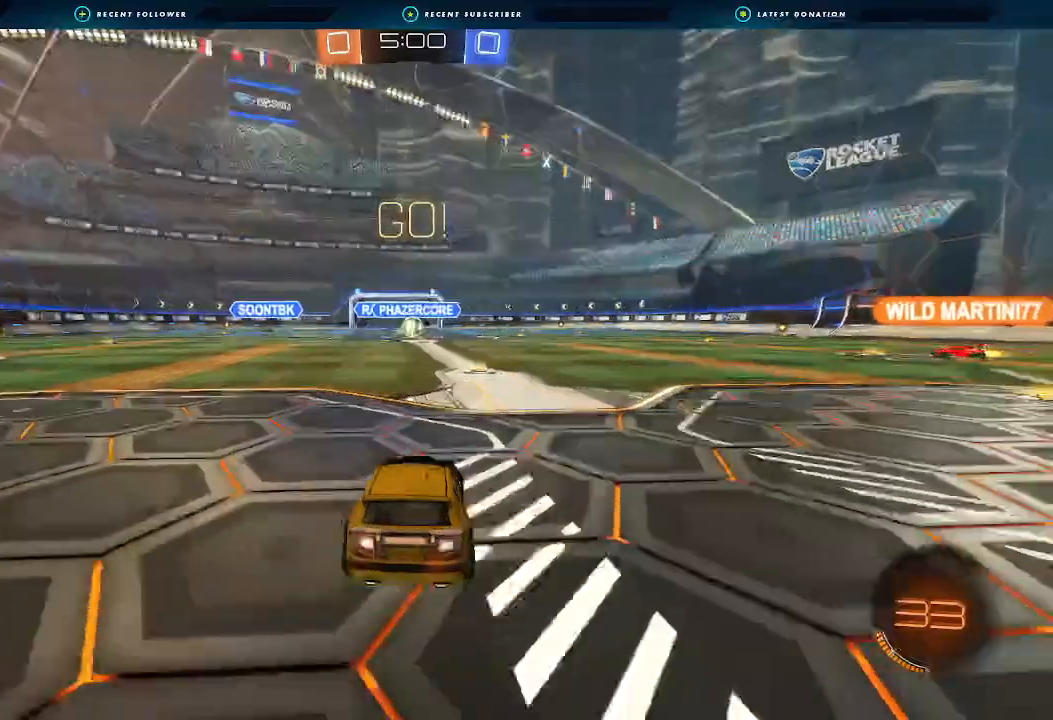
{"buttons": ["R2"], "left_stick": "up", "right_stick": "center", "events": [[233, "left_stick", "up"], [267, "A", "down"], [333, "A", "up"], [433, "A", "down"], [500, "A", "up"]]}
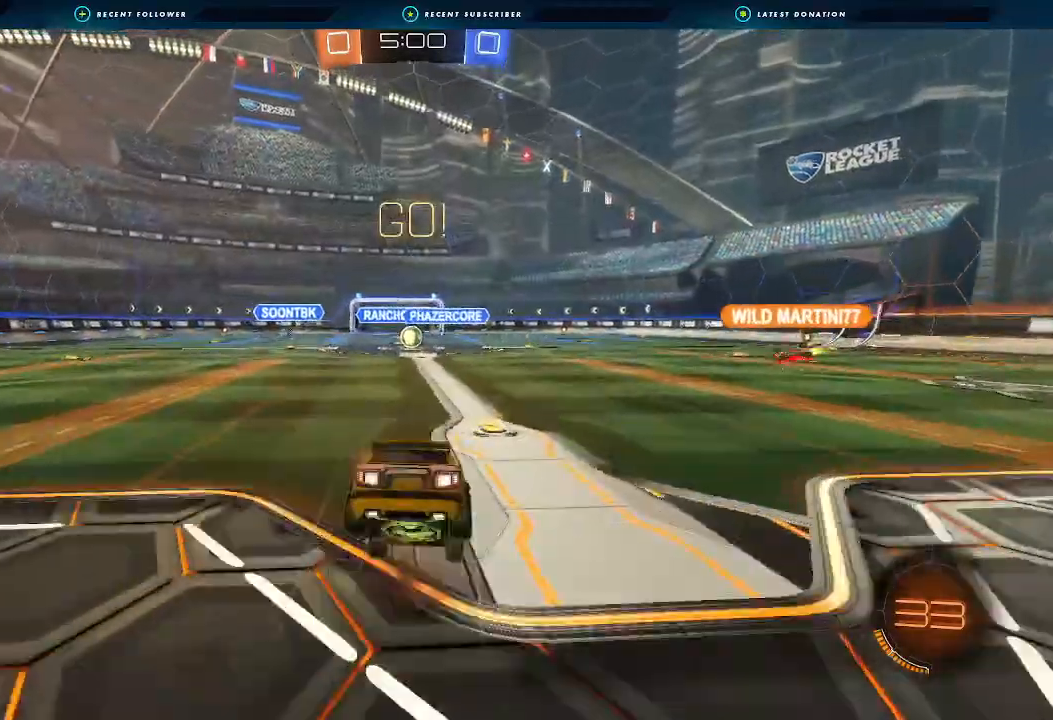
{"buttons": ["R2"], "left_stick": "center", "right_stick": "center", "events": [[167, "left_stick", "center"]]}
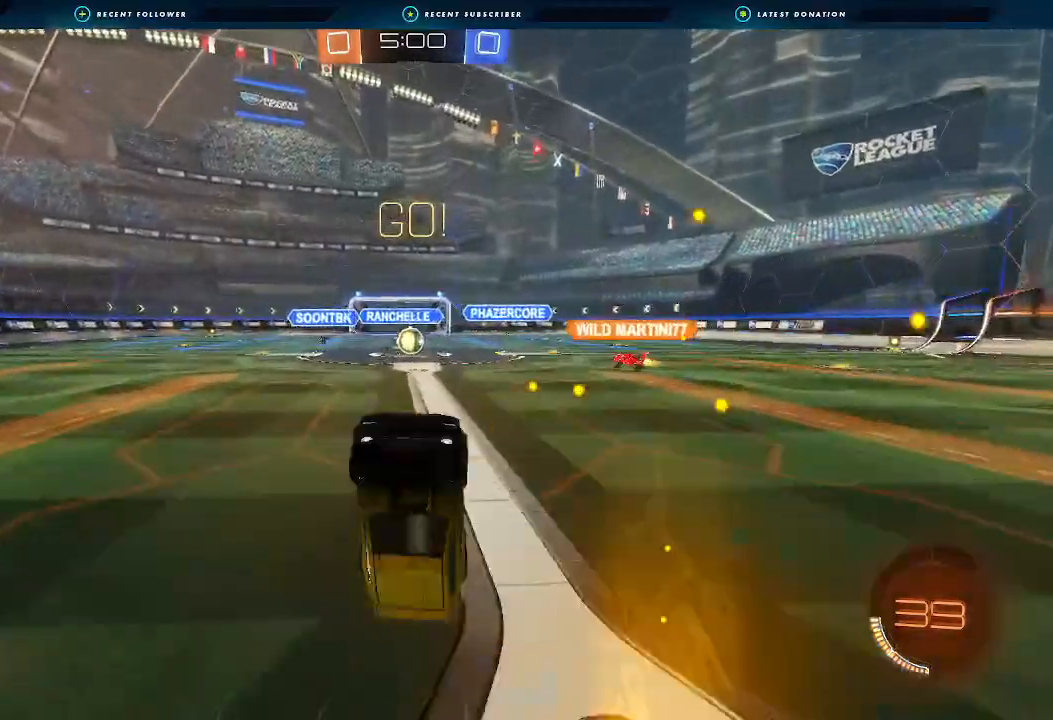
{"buttons": ["R2"], "left_stick": "center", "right_stick": "center", "events": [[267, "left_stick", "left"], [367, "left_stick", "center"]]}